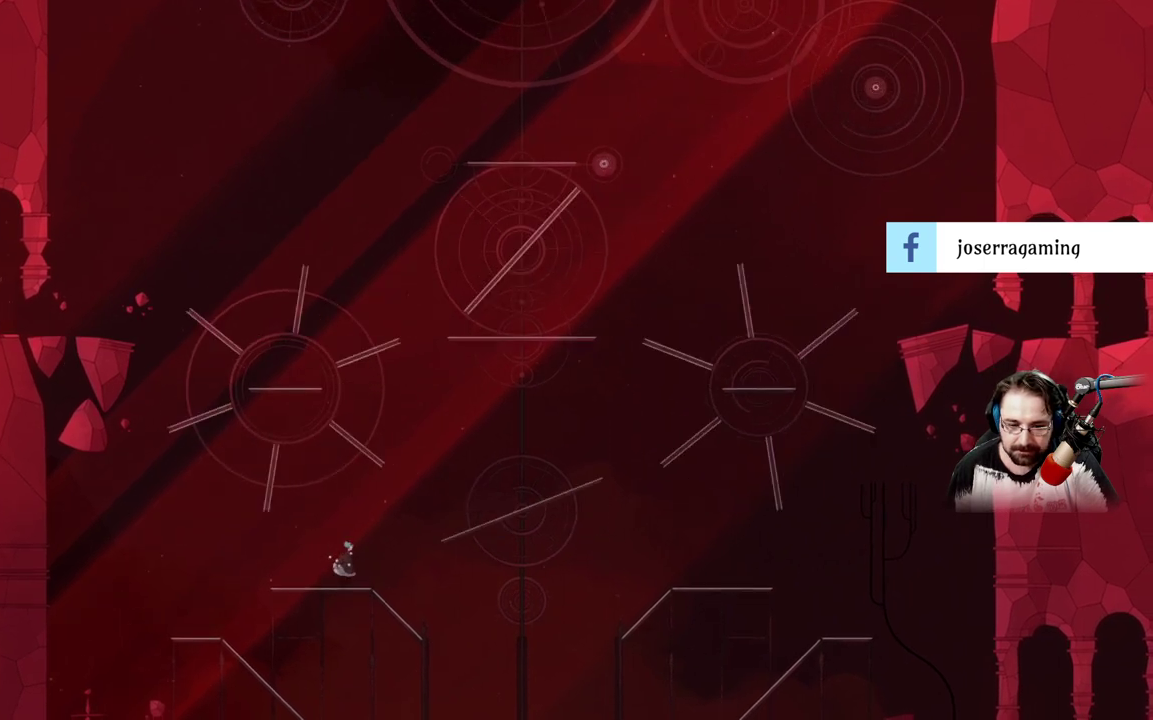
Gameplay with a controller (Xbox layout); each line is a JSON object with the inputs held at the frame after it. "events" lists button and stick changes between this image and that frame as [ms after this image, input, new state], when the widget could be followed in between.
{"buttons": ["A"], "left_stick": "right", "right_stick": "center", "events": [[367, "A", "down"]]}
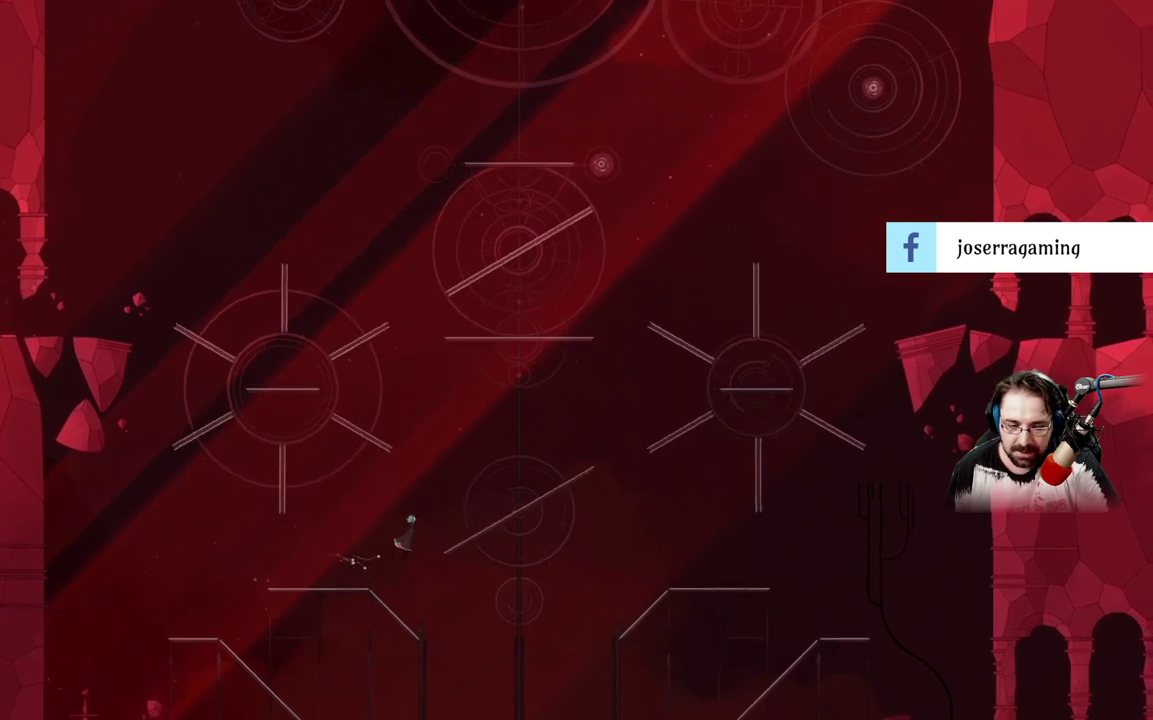
{"buttons": [], "left_stick": "right", "right_stick": "center", "events": [[467, "A", "up"]]}
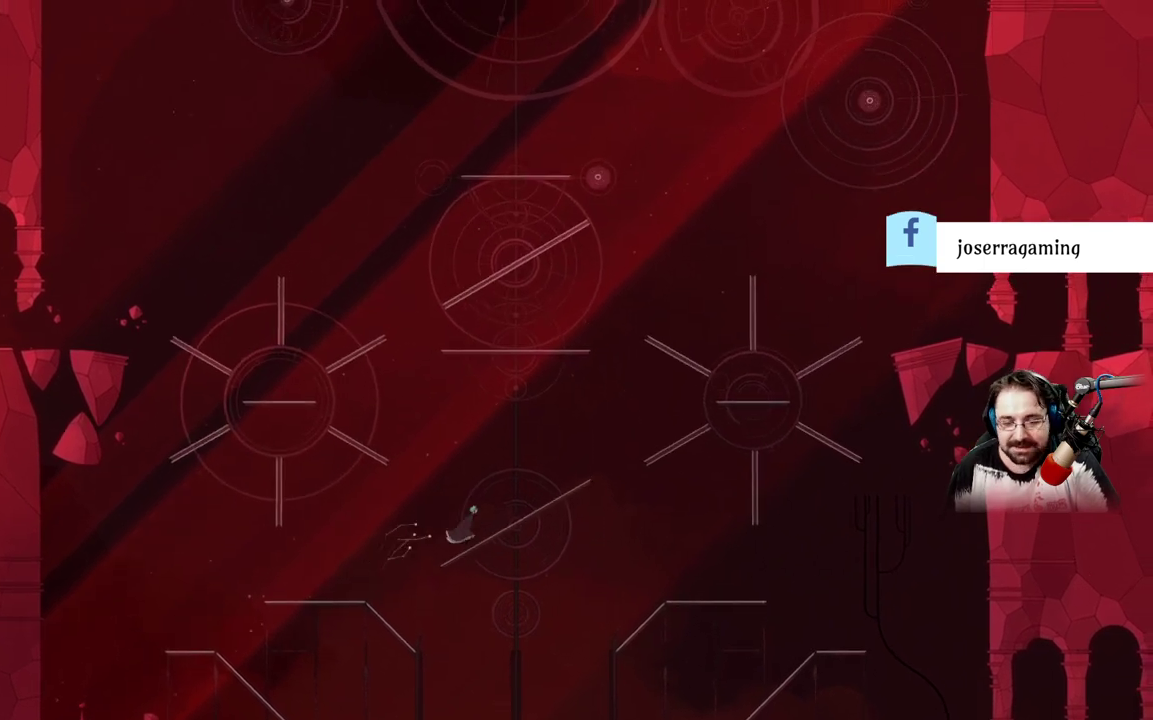
{"buttons": [], "left_stick": "right", "right_stick": "center", "events": []}
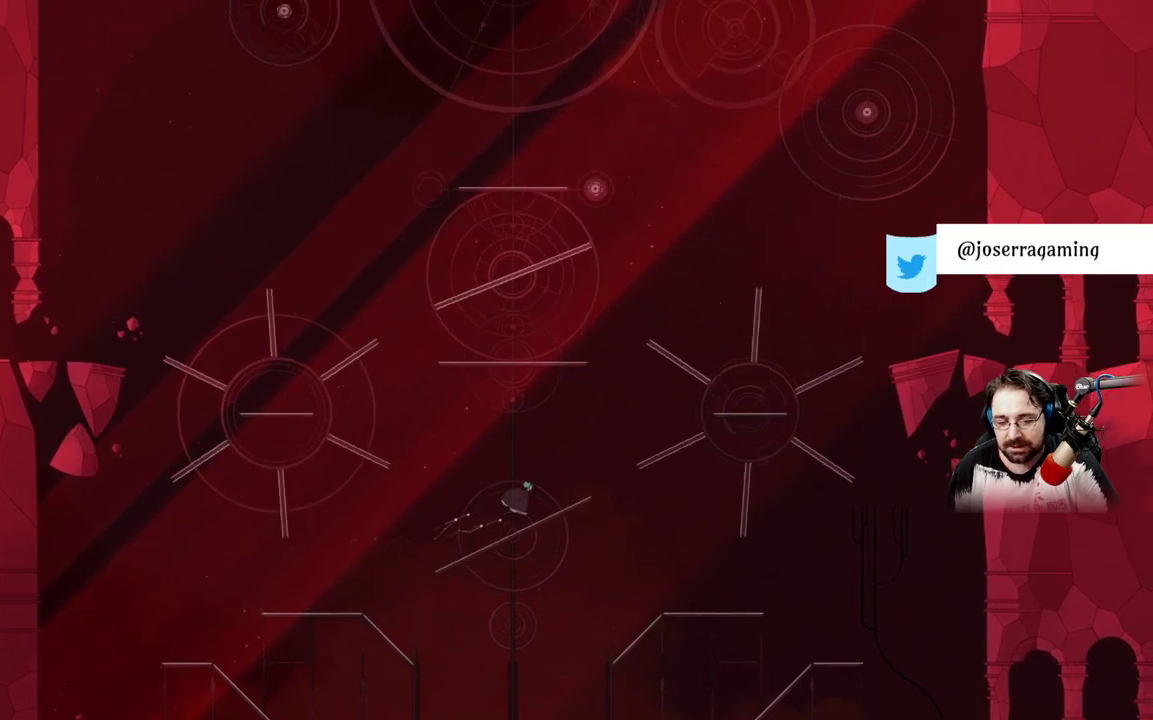
{"buttons": [], "left_stick": "center", "right_stick": "center", "events": [[67, "left_stick", "center"]]}
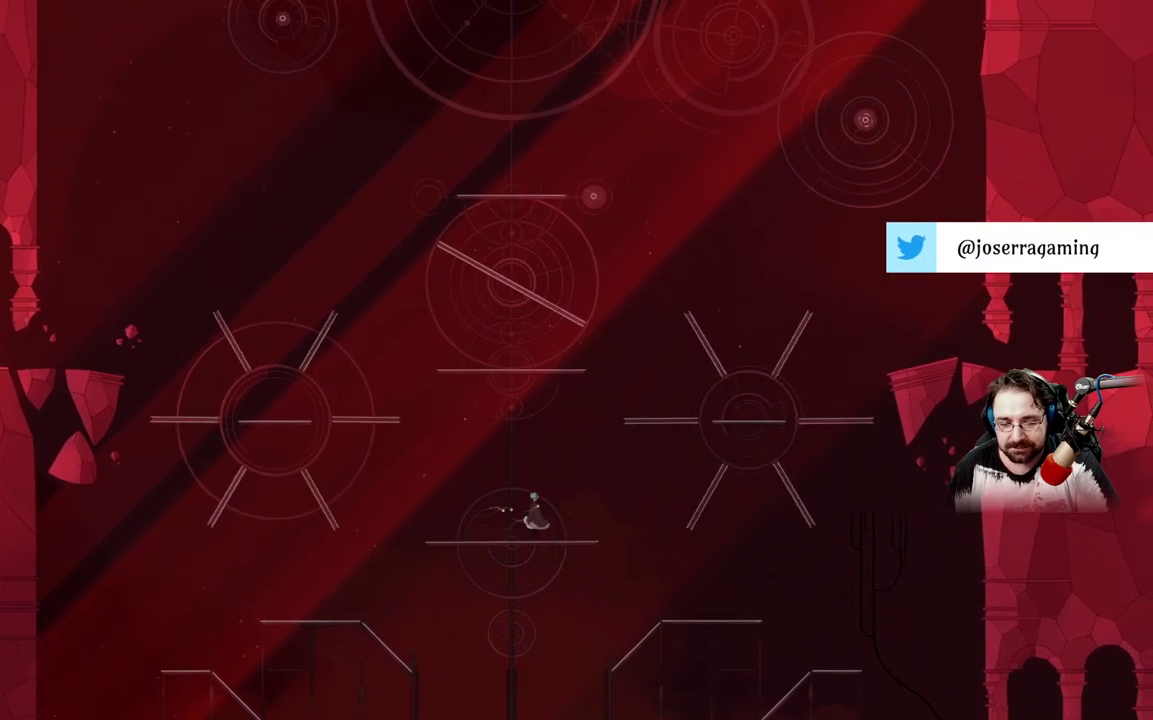
{"buttons": [], "left_stick": "center", "right_stick": "center", "events": [[67, "left_stick", "up-left"], [300, "left_stick", "center"]]}
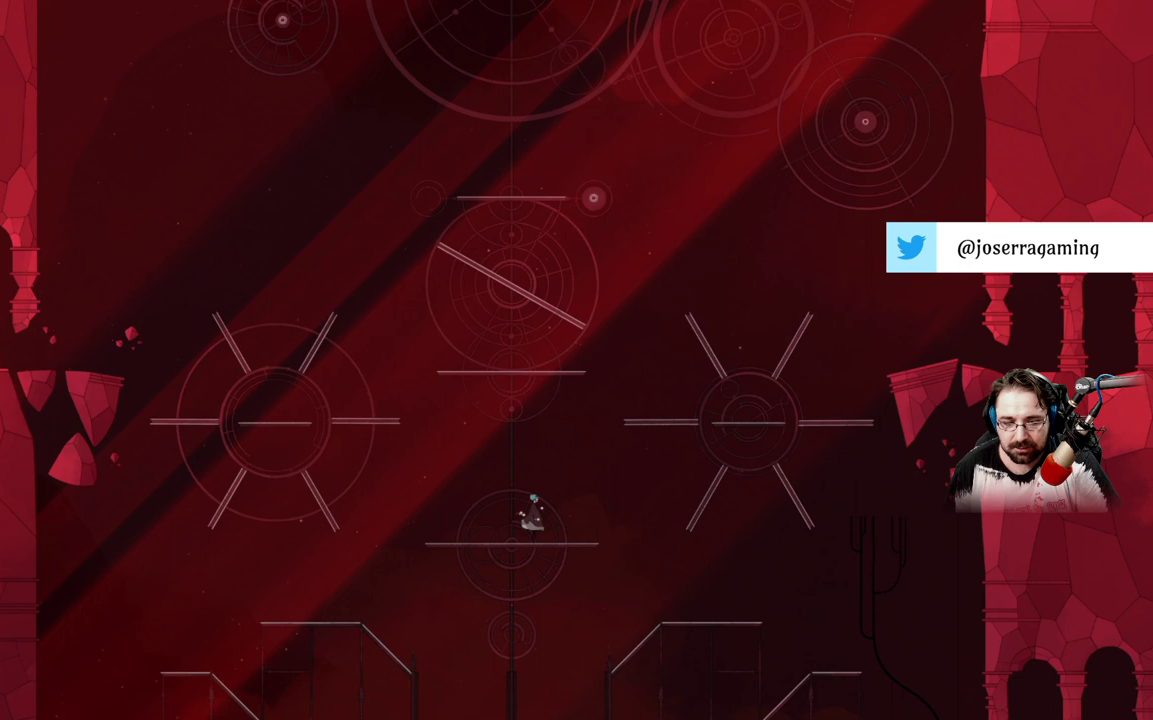
{"buttons": [], "left_stick": "center", "right_stick": "center", "events": []}
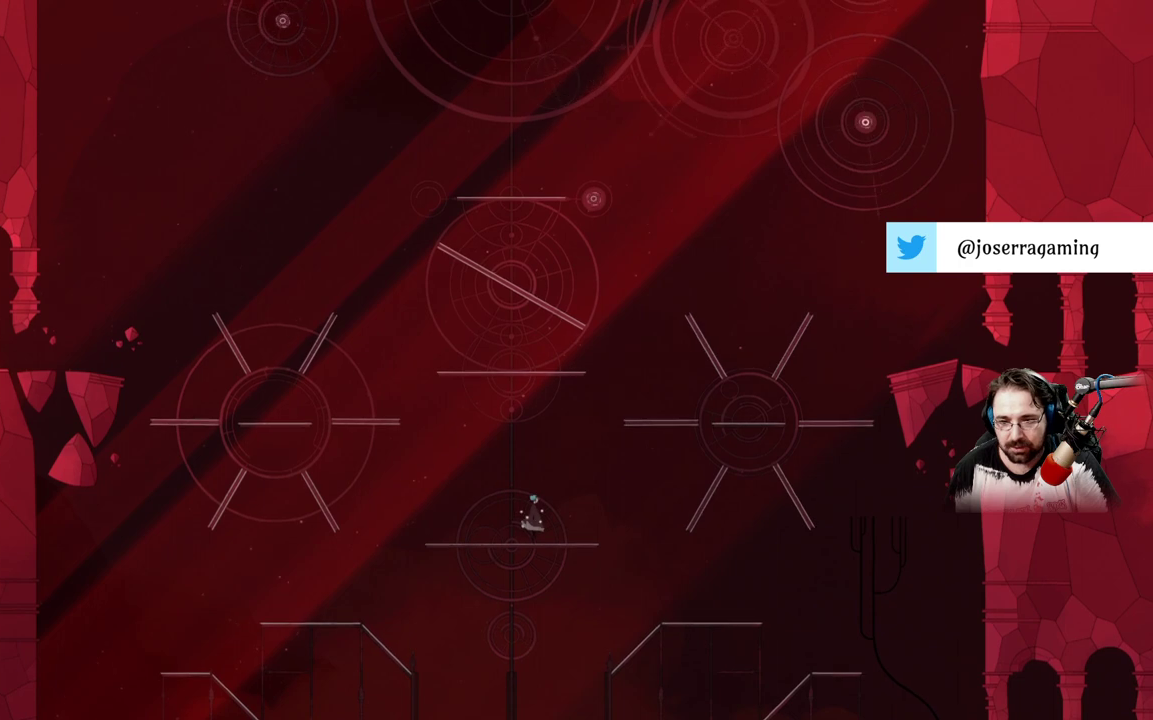
{"buttons": [], "left_stick": "center", "right_stick": "center", "events": []}
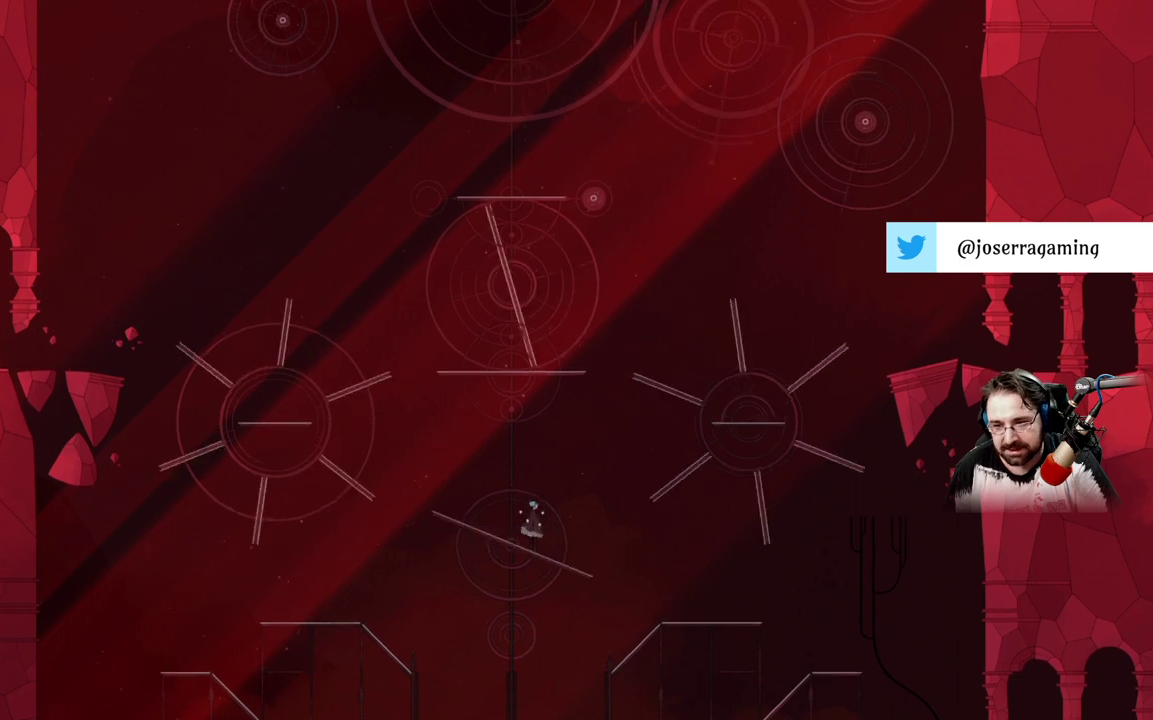
{"buttons": [], "left_stick": "up-left", "right_stick": "center", "events": [[500, "left_stick", "up-left"]]}
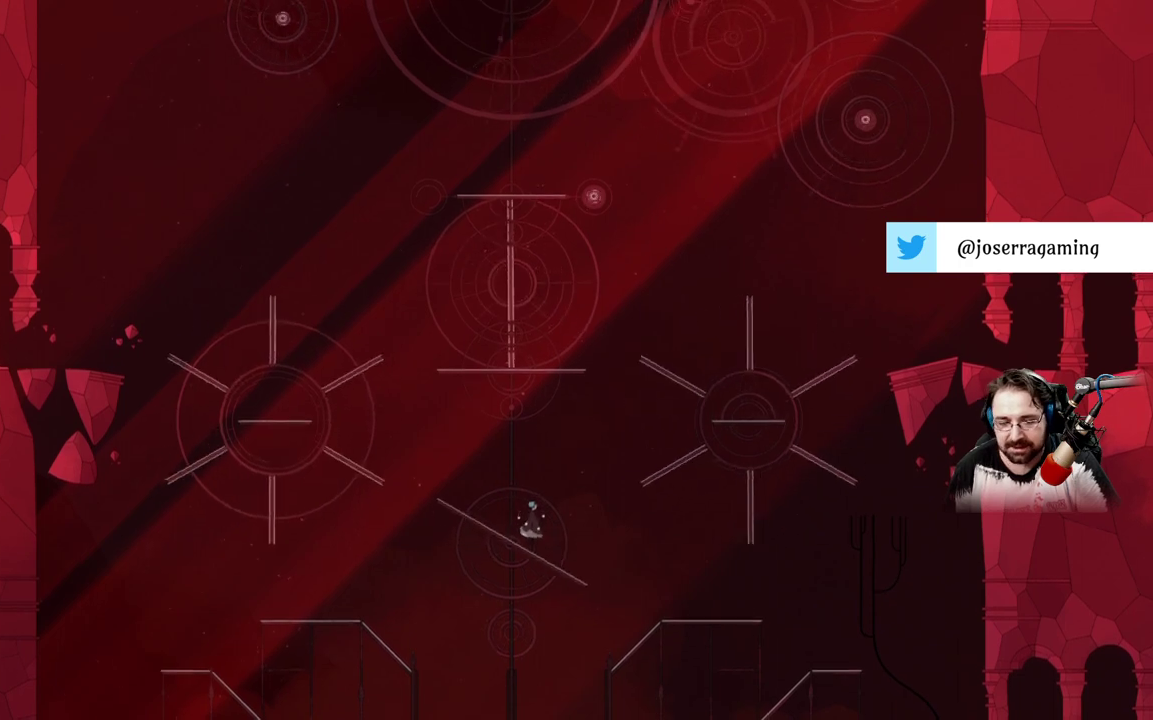
{"buttons": [], "left_stick": "up-left", "right_stick": "center", "events": []}
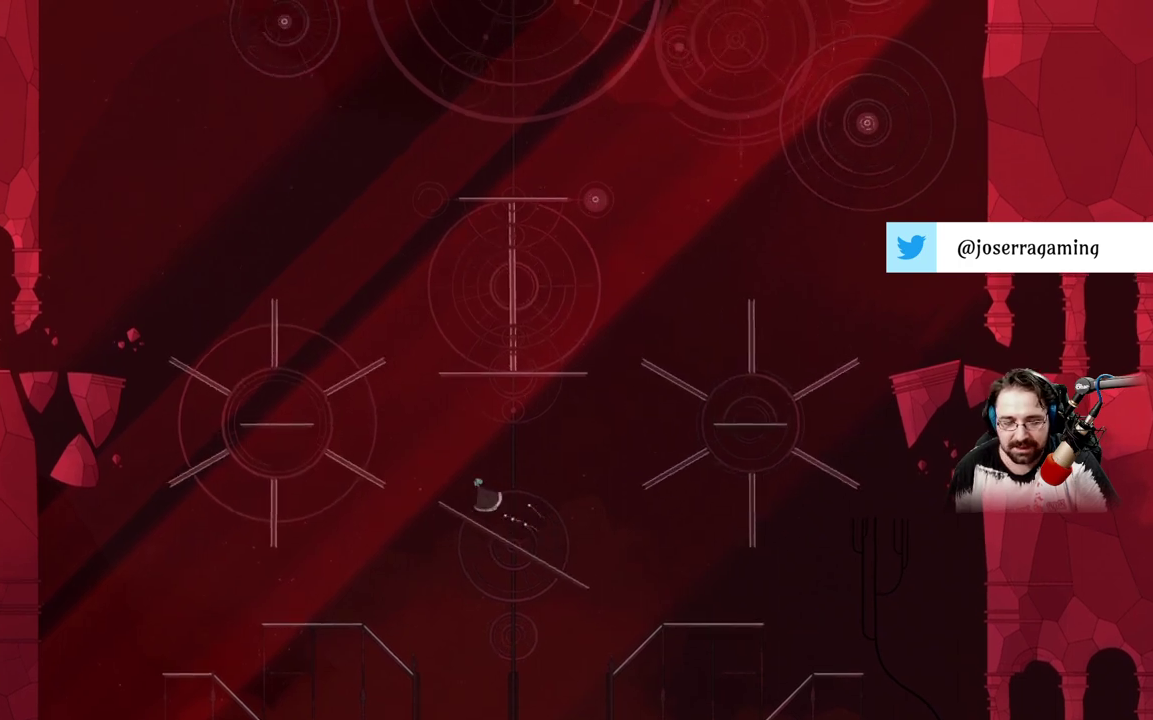
{"buttons": ["A"], "left_stick": "up-left", "right_stick": "center", "events": [[333, "A", "down"]]}
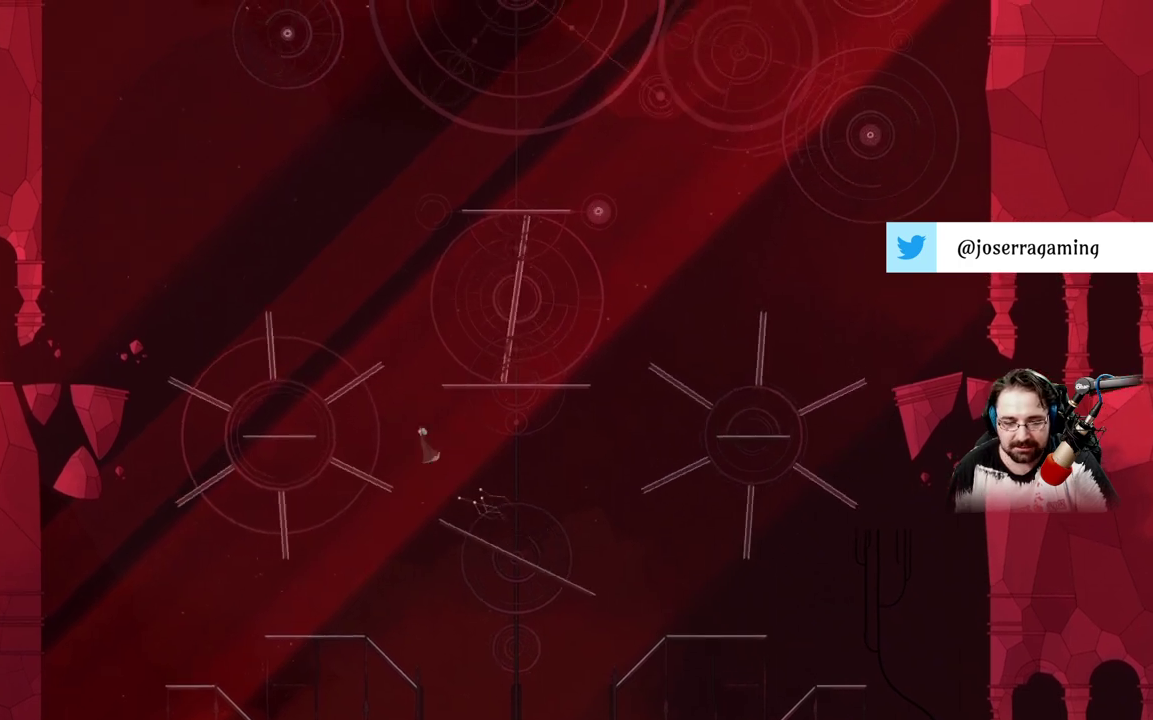
{"buttons": [], "left_stick": "up", "right_stick": "center", "events": [[233, "A", "up"], [433, "left_stick", "up"]]}
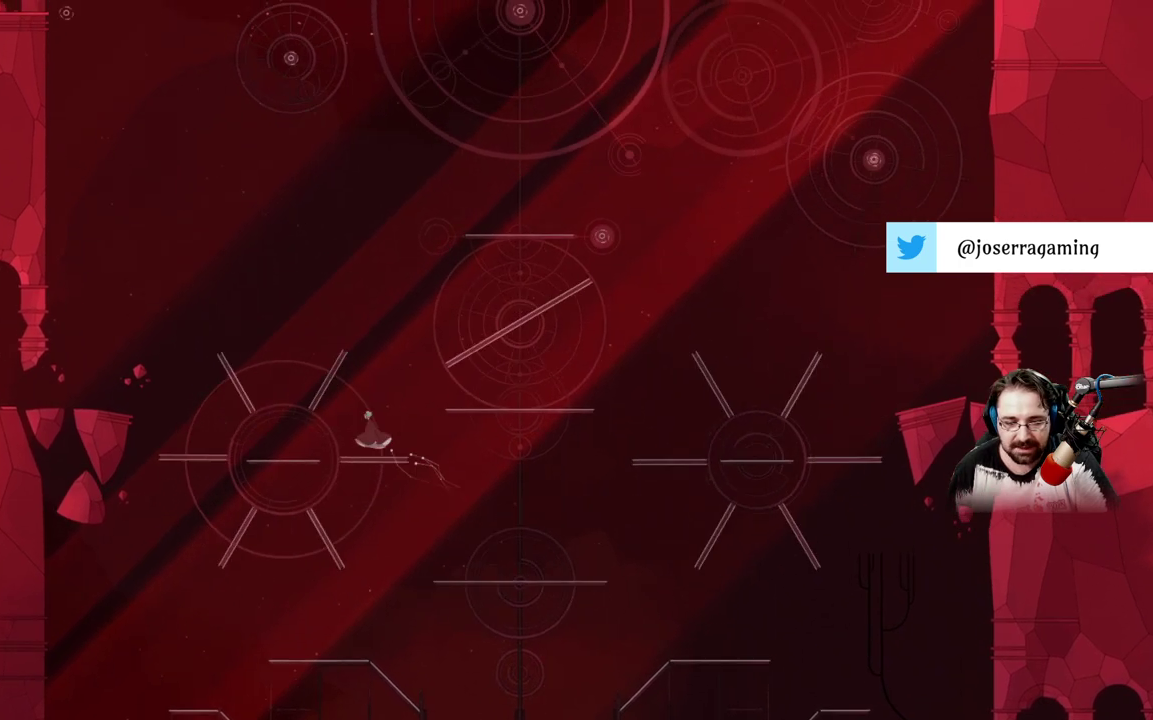
{"buttons": [], "left_stick": "right", "right_stick": "center", "events": [[67, "left_stick", "center"], [400, "left_stick", "right"]]}
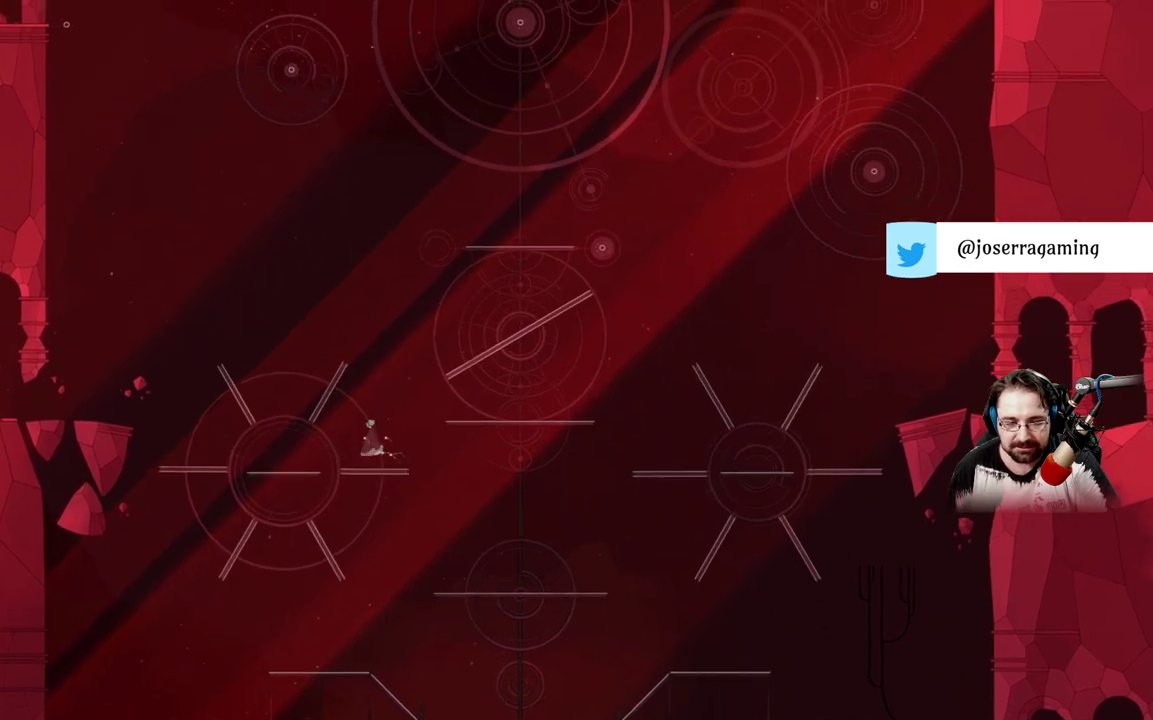
{"buttons": [], "left_stick": "right", "right_stick": "center", "events": [[33, "left_stick", "center"], [300, "left_stick", "right"]]}
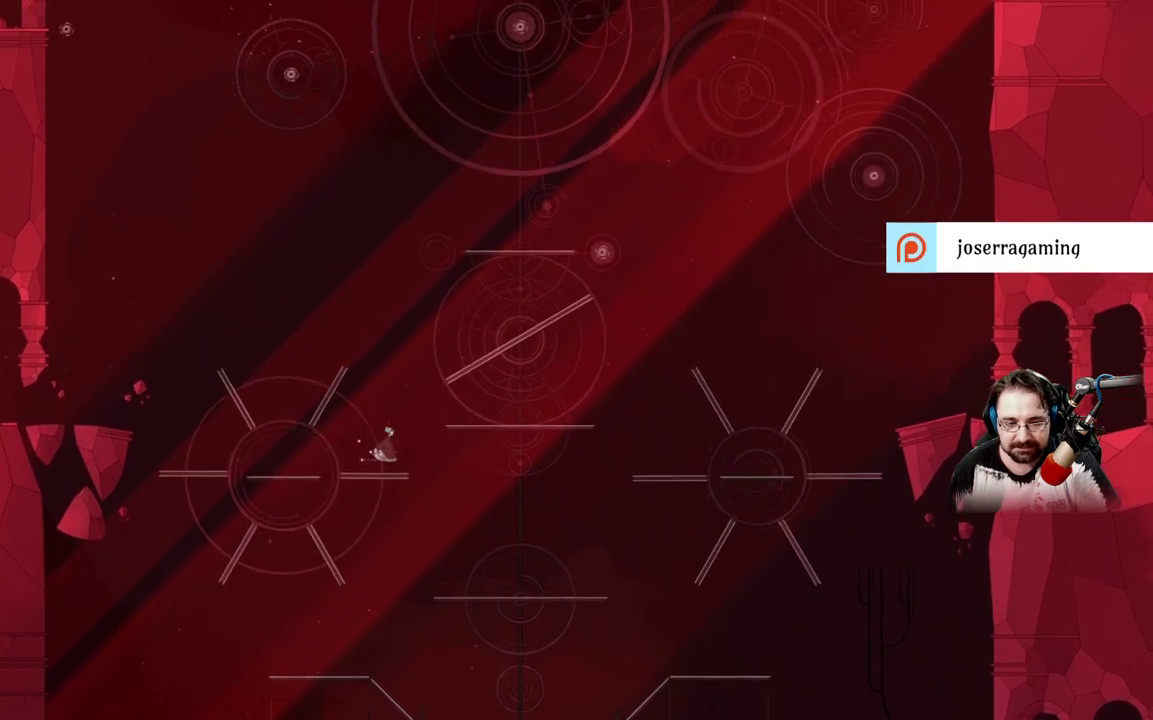
{"buttons": [], "left_stick": "center", "right_stick": "center", "events": [[33, "left_stick", "center"]]}
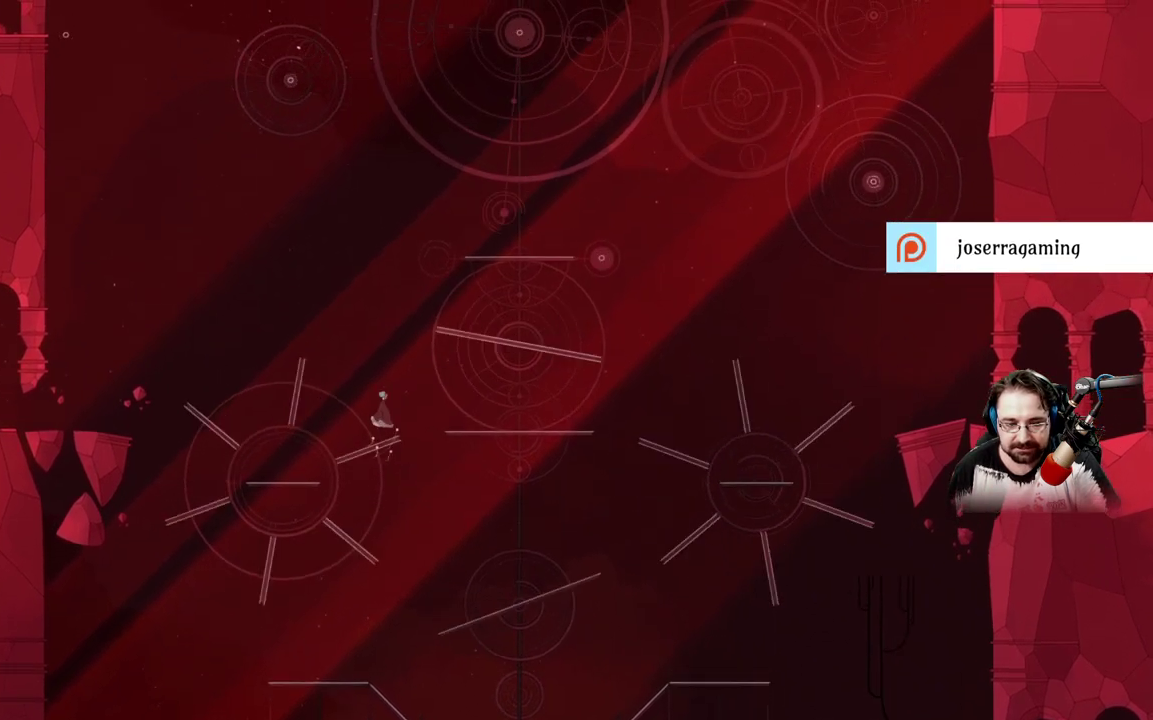
{"buttons": ["A"], "left_stick": "right", "right_stick": "center", "events": [[267, "left_stick", "right"], [500, "A", "down"]]}
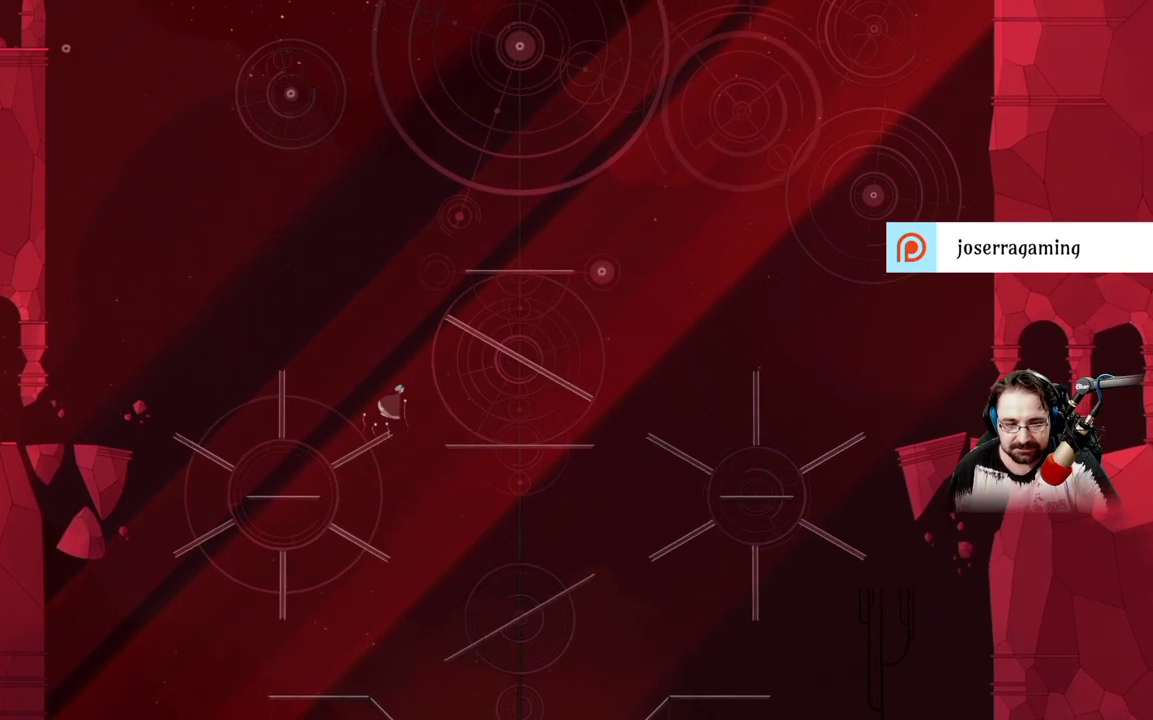
{"buttons": ["A"], "left_stick": "right", "right_stick": "center", "events": []}
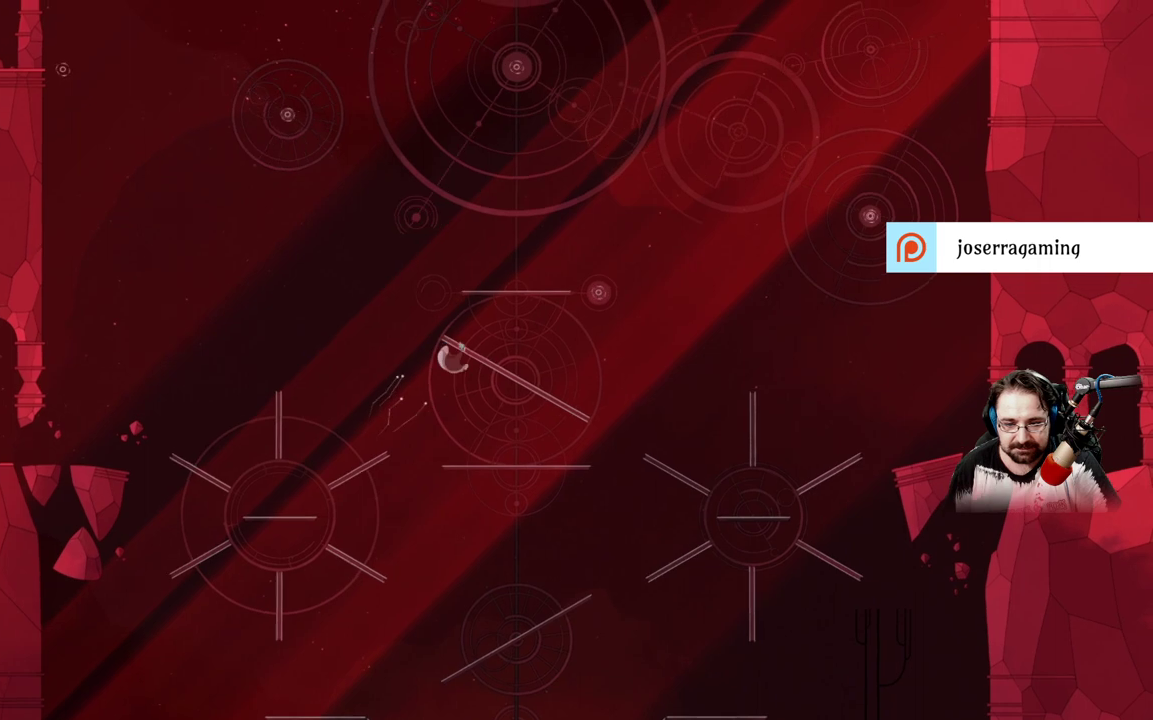
{"buttons": [], "left_stick": "center", "right_stick": "center", "events": [[133, "A", "up"], [400, "left_stick", "center"]]}
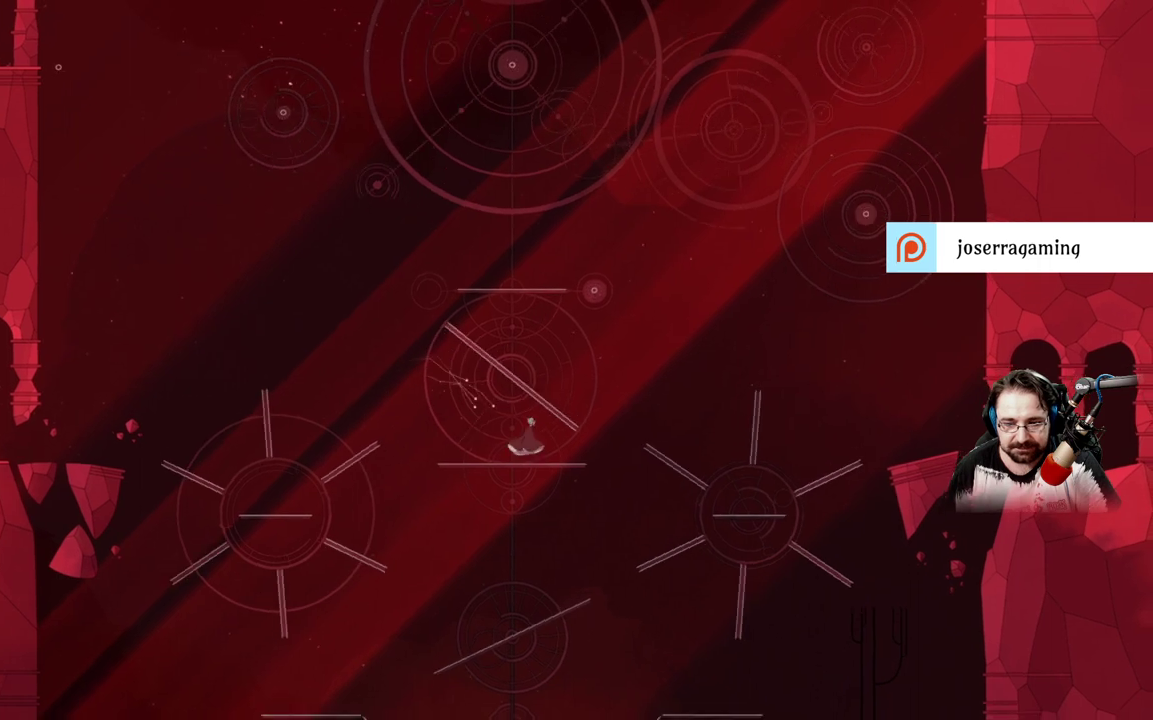
{"buttons": [], "left_stick": "center", "right_stick": "center", "events": []}
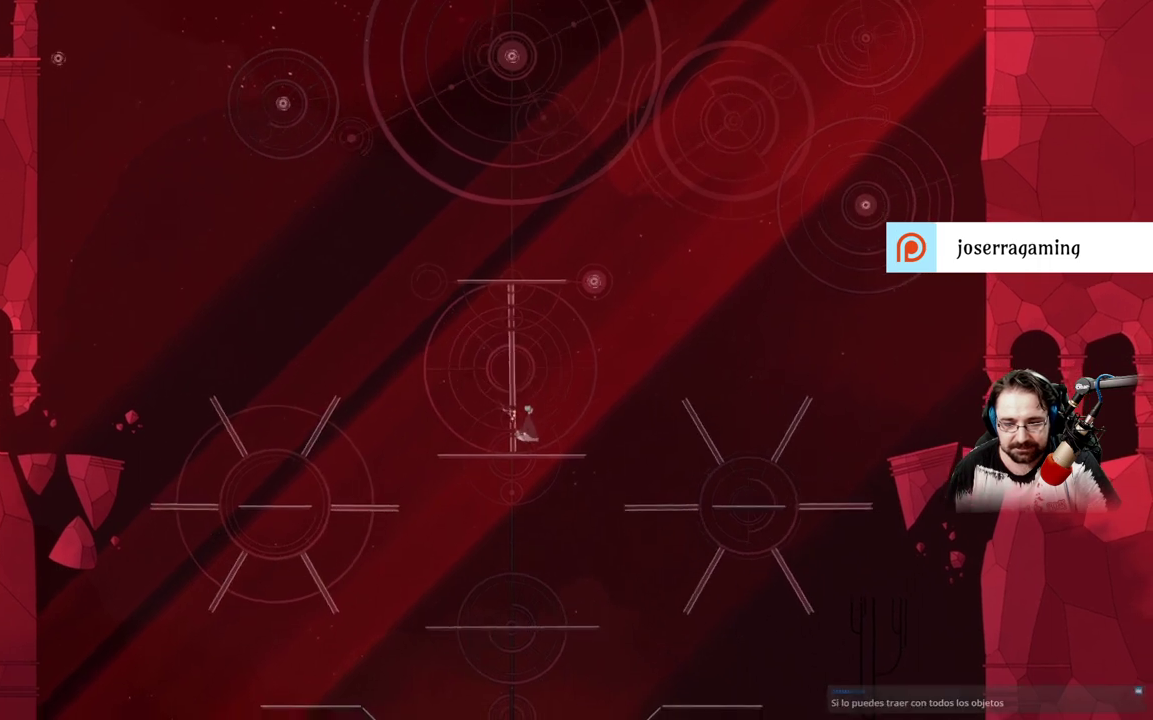
{"buttons": [], "left_stick": "right", "right_stick": "center", "events": [[233, "left_stick", "right"]]}
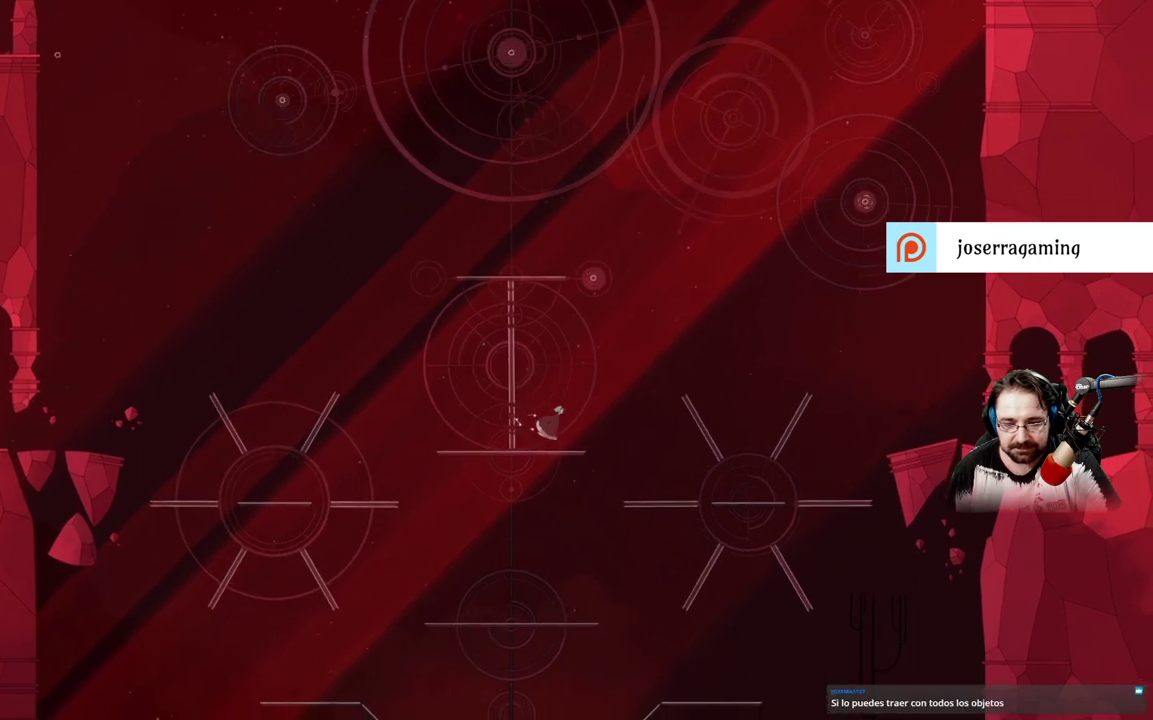
{"buttons": ["A"], "left_stick": "right", "right_stick": "center", "events": [[67, "A", "down"]]}
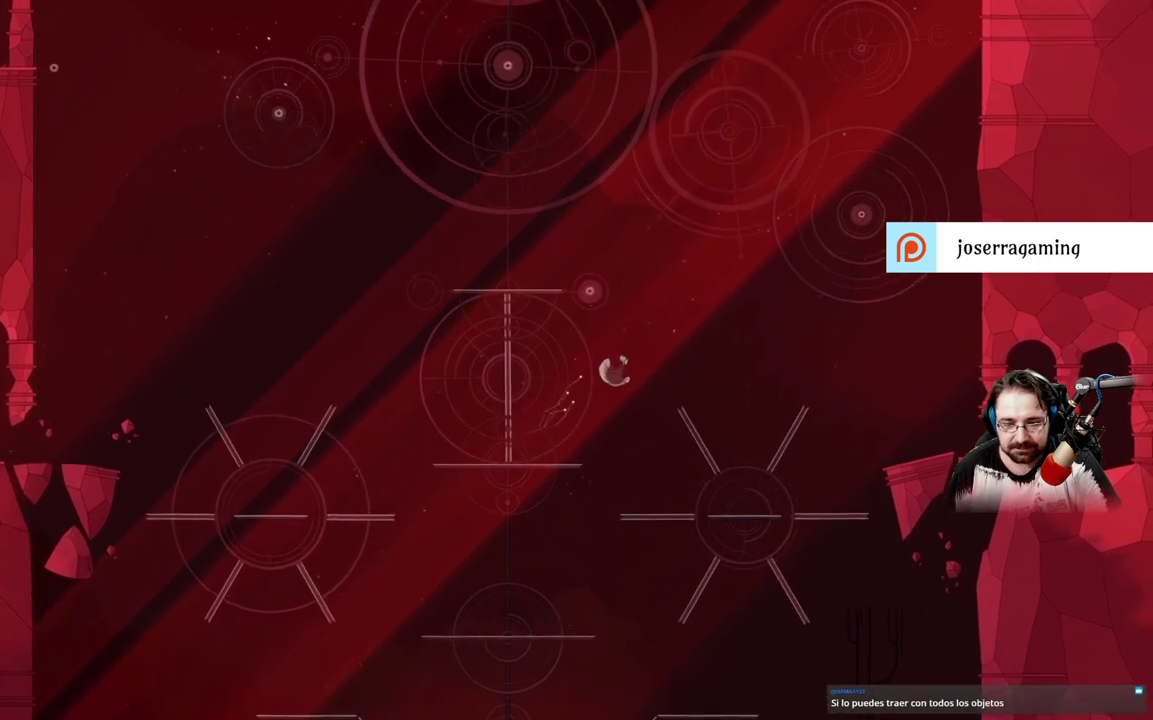
{"buttons": [], "left_stick": "right", "right_stick": "center", "events": [[333, "A", "up"]]}
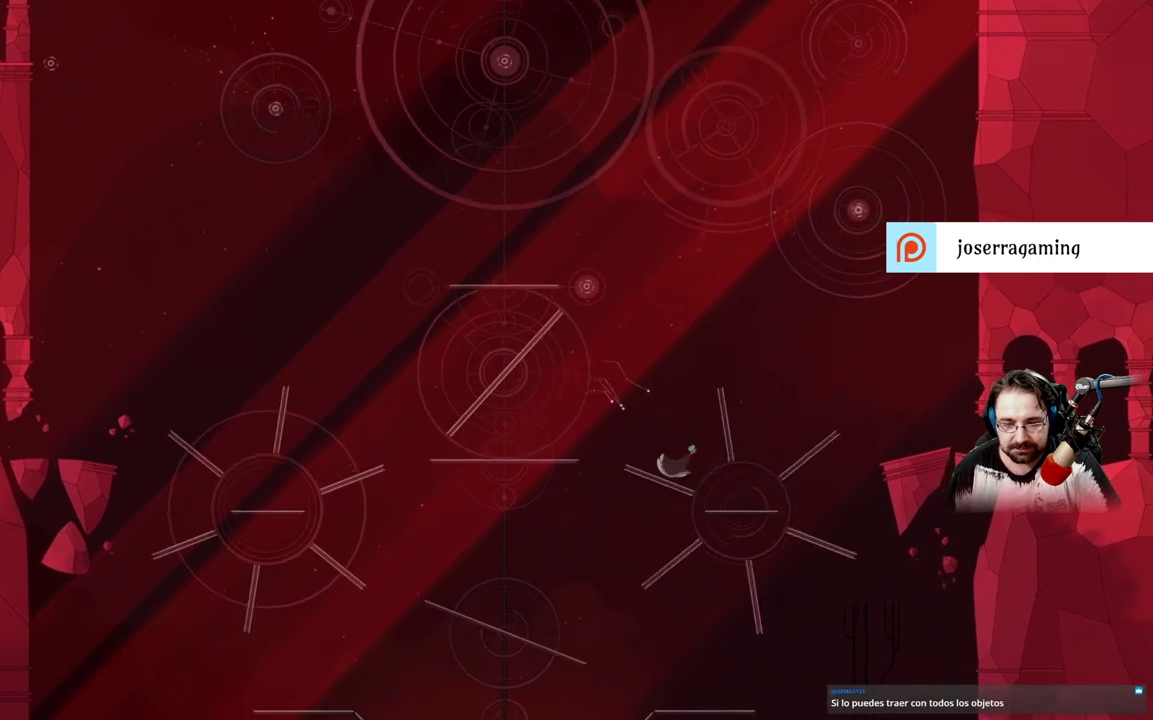
{"buttons": [], "left_stick": "center", "right_stick": "center", "events": [[400, "left_stick", "center"]]}
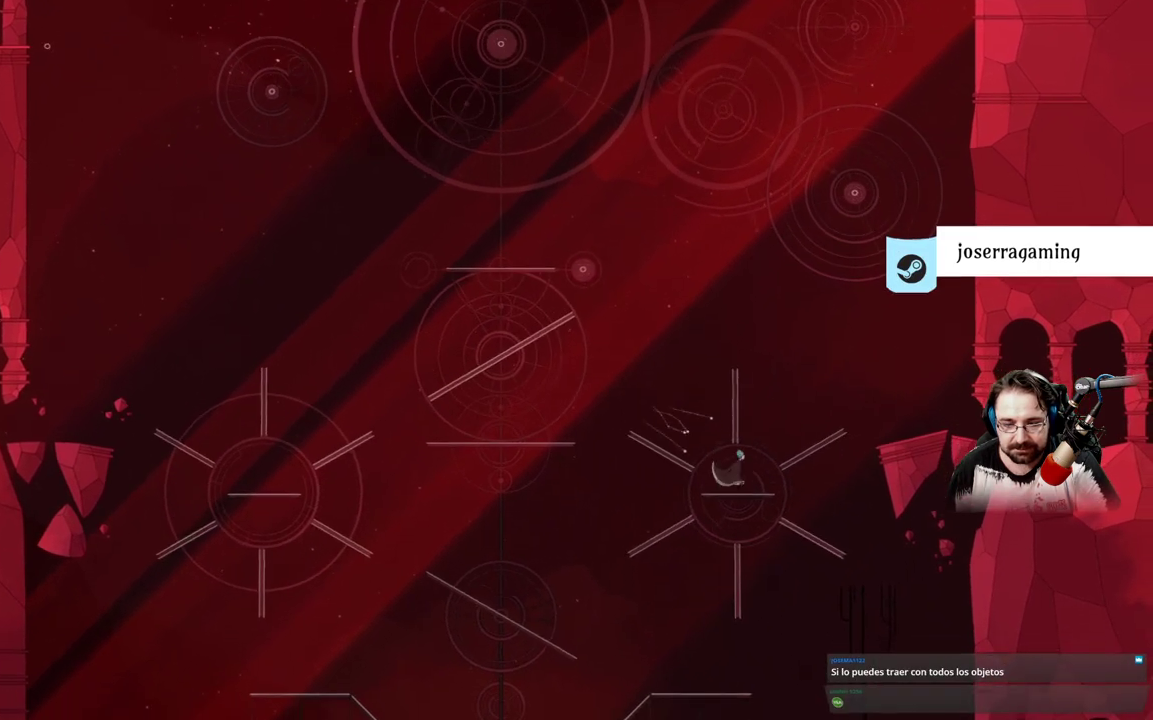
{"buttons": [], "left_stick": "right", "right_stick": "center", "events": [[400, "left_stick", "right"]]}
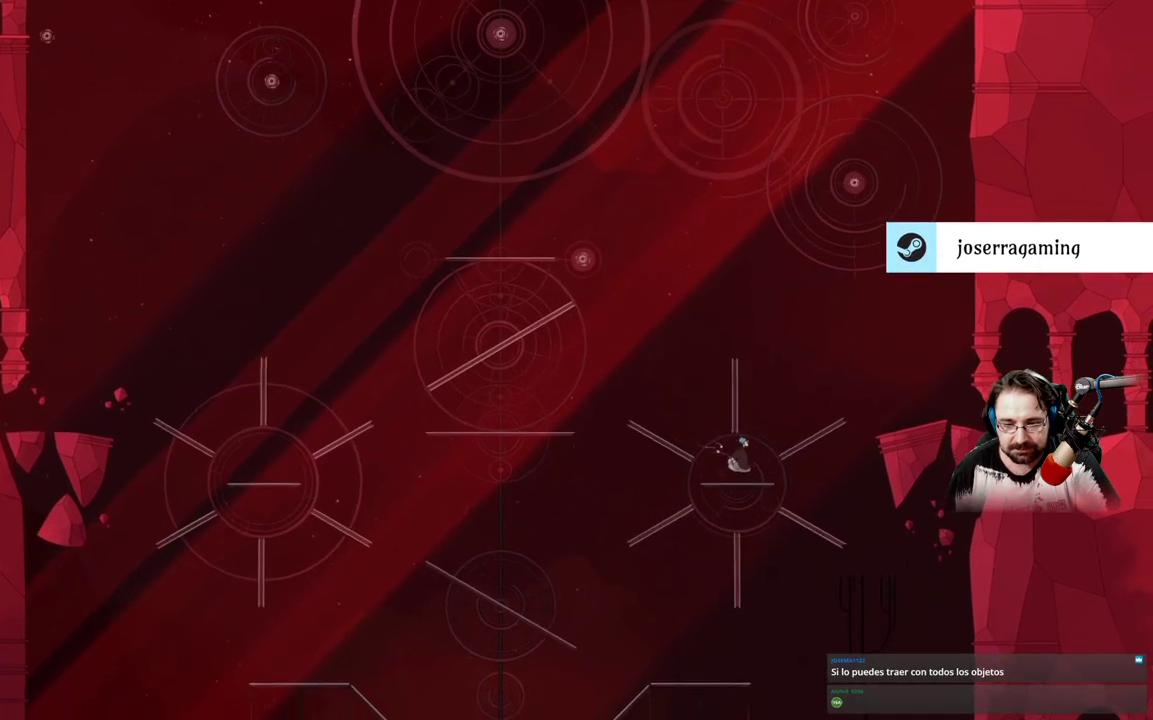
{"buttons": [], "left_stick": "up-left", "right_stick": "center", "events": [[67, "left_stick", "center"], [333, "left_stick", "up-left"]]}
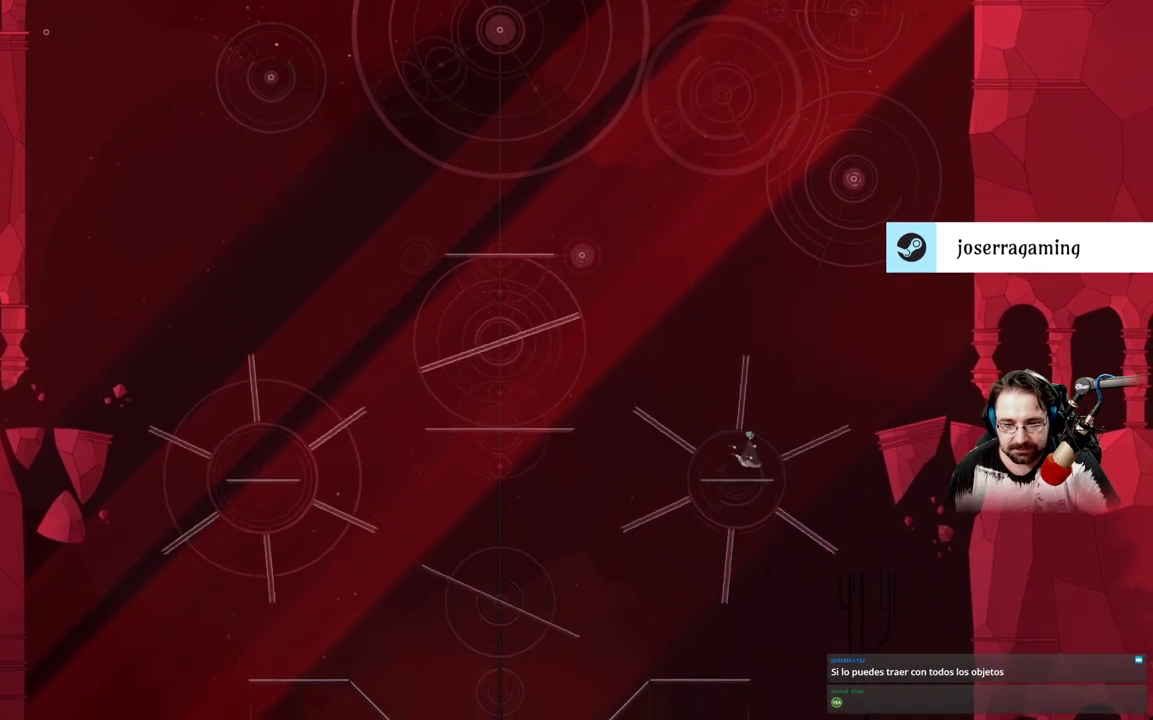
{"buttons": [], "left_stick": "center", "right_stick": "center", "events": [[67, "left_stick", "center"]]}
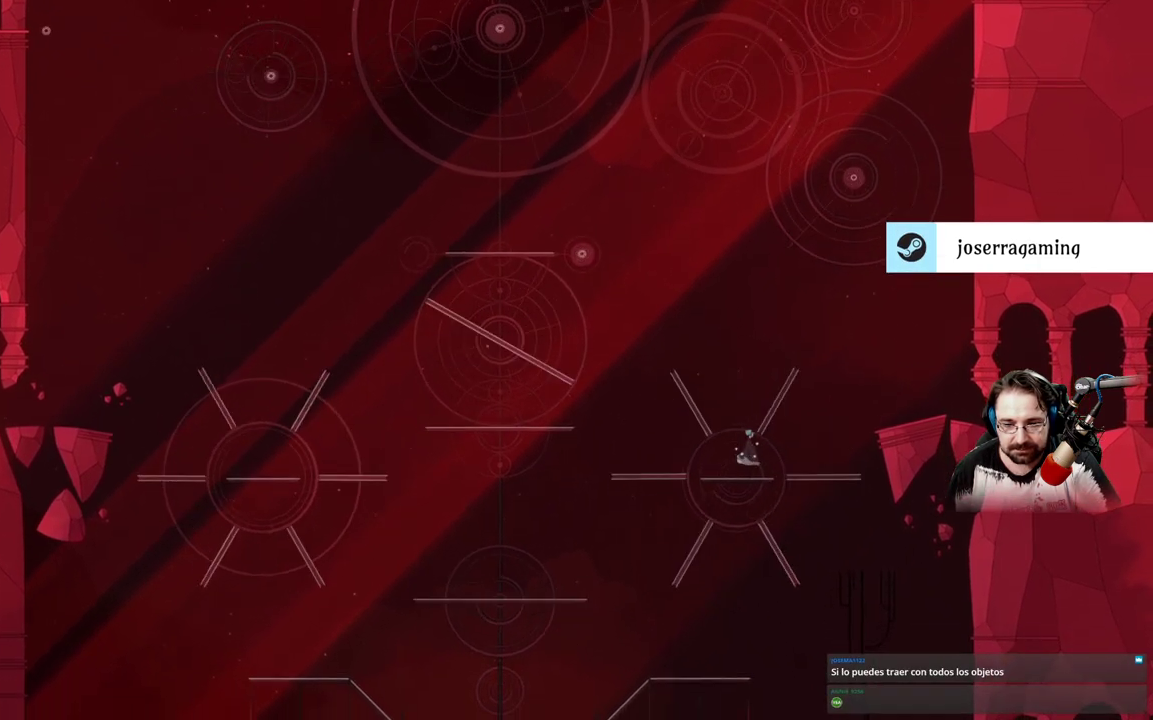
{"buttons": [], "left_stick": "center", "right_stick": "center", "events": []}
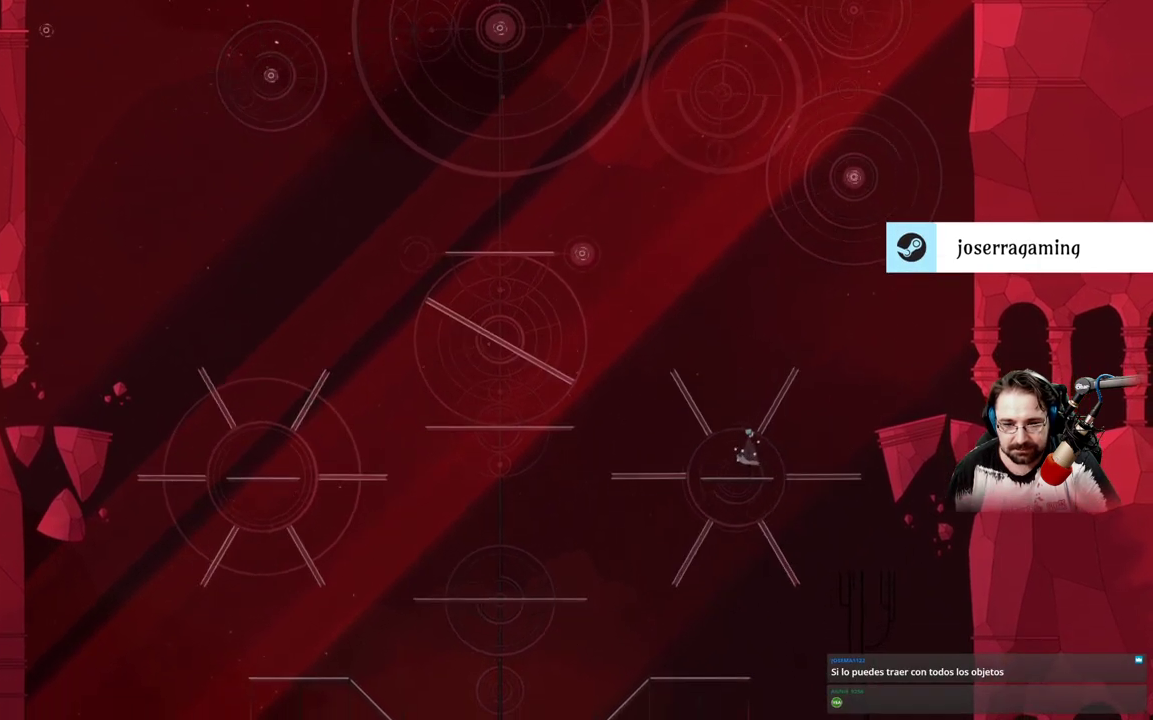
{"buttons": [], "left_stick": "center", "right_stick": "center", "events": []}
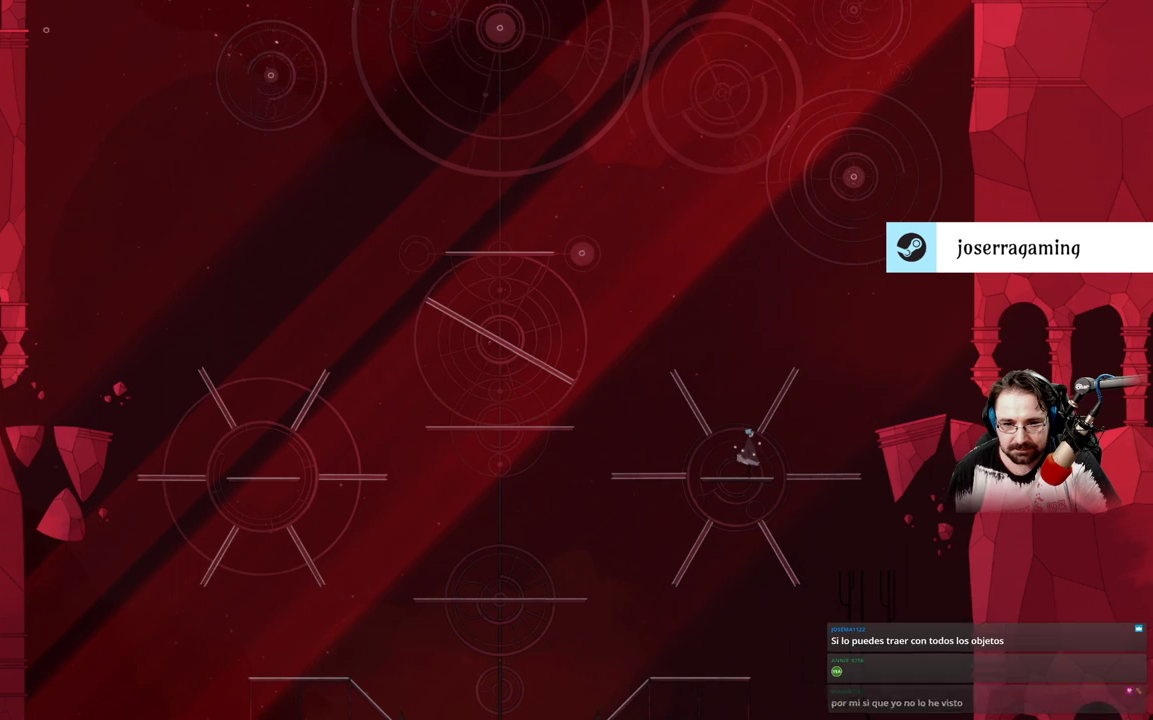
{"buttons": ["A"], "left_stick": "right", "right_stick": "center", "events": [[400, "left_stick", "right"], [500, "A", "down"]]}
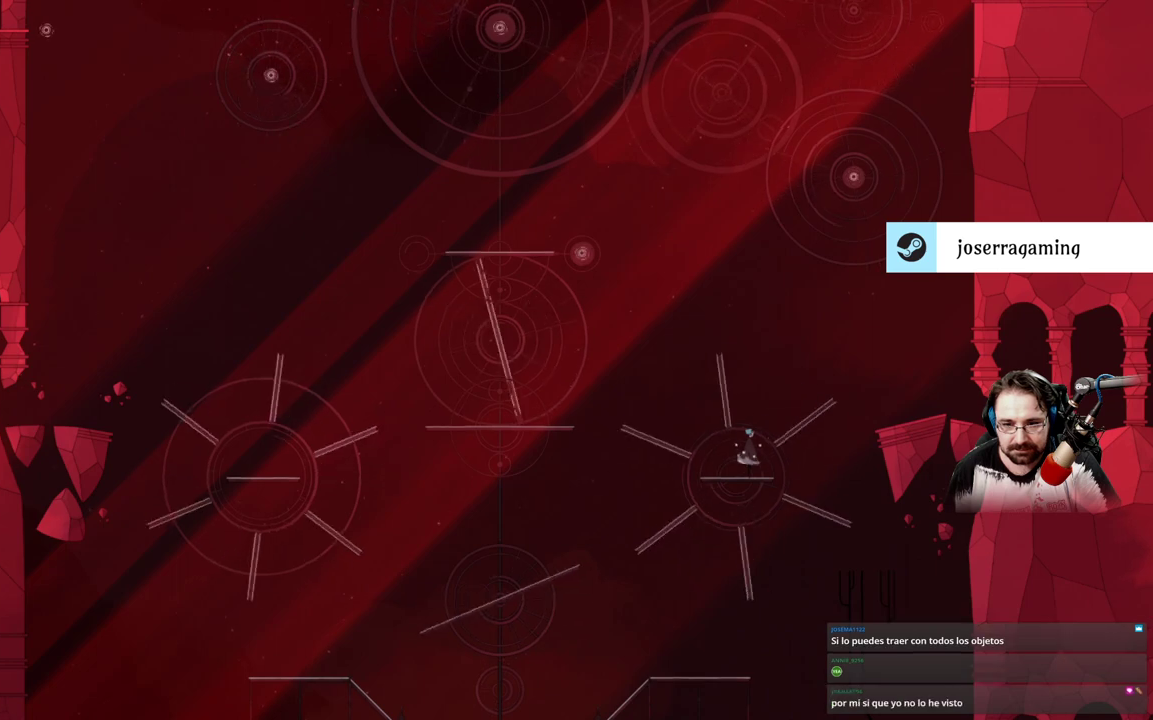
{"buttons": [], "left_stick": "right", "right_stick": "center", "events": [[333, "A", "up"]]}
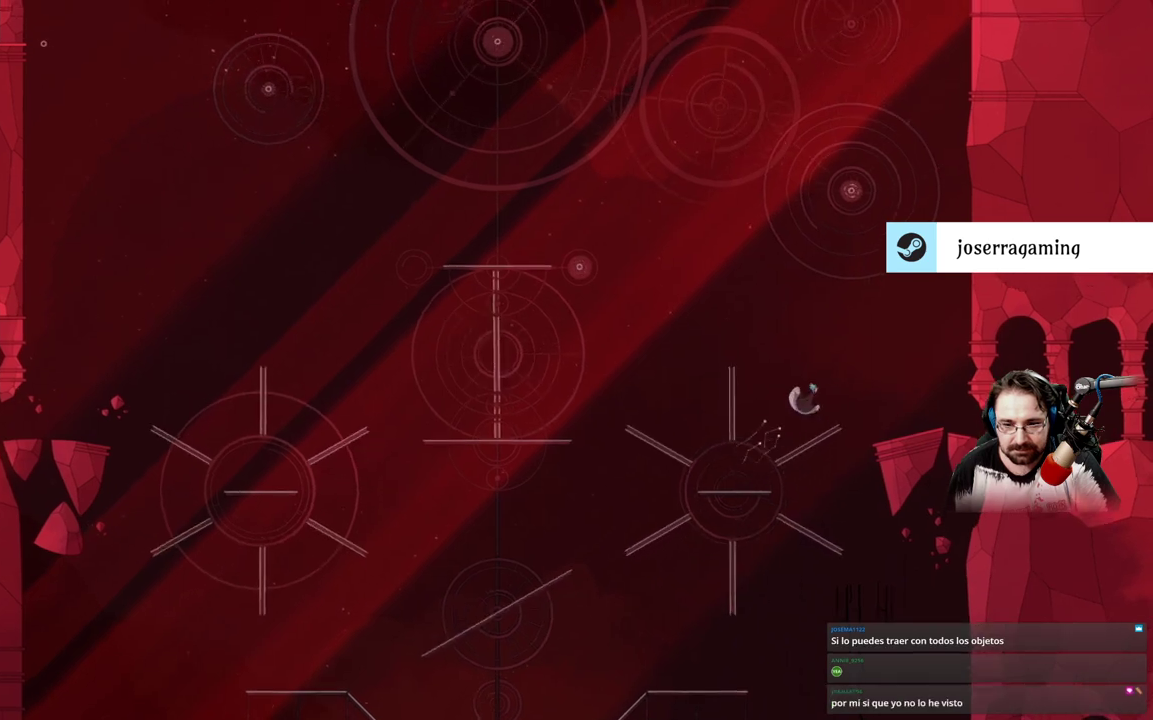
{"buttons": ["A"], "left_stick": "right", "right_stick": "center", "events": [[300, "A", "down"]]}